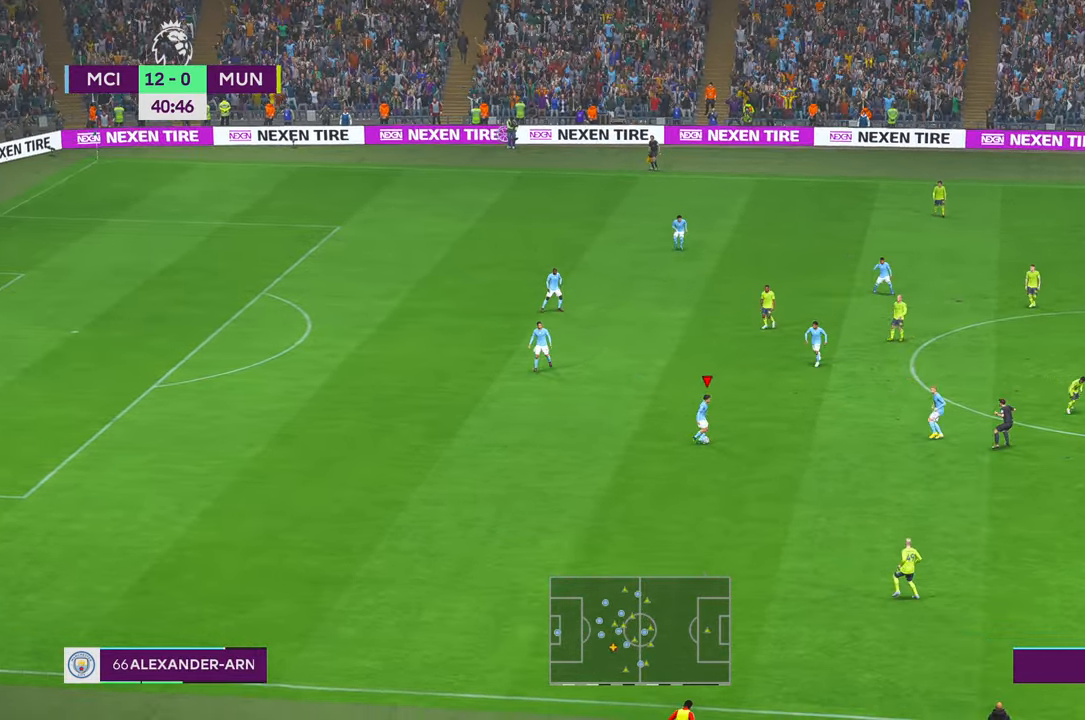
Gameplay with a controller (Xbox layout); each line is a JSON object with the inputs held at the frame after it. "events" lists button and stick changes between this image and that frame as [ms after this image, input, new state], when the widget could be followed in between. Not read: L3 R2 R3.
{"buttons": [], "left_stick": "down-right", "right_stick": "center", "events": [[16, "A", "up"]]}
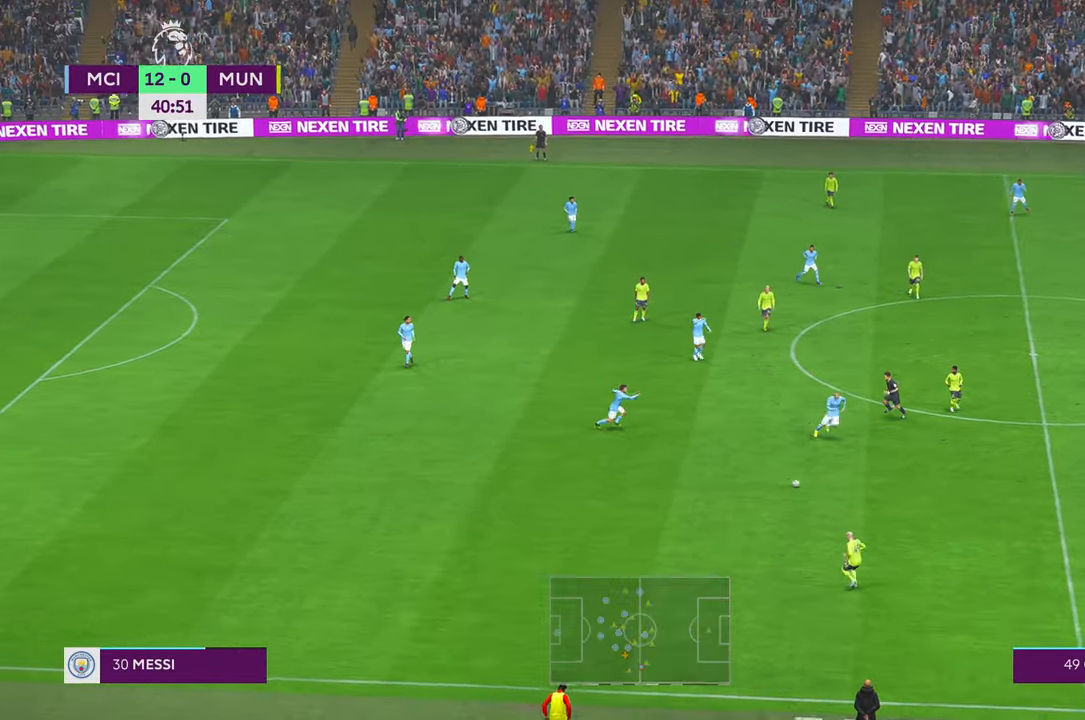
{"buttons": [], "left_stick": "right", "right_stick": "center", "events": [[66, "left_stick", "right"]]}
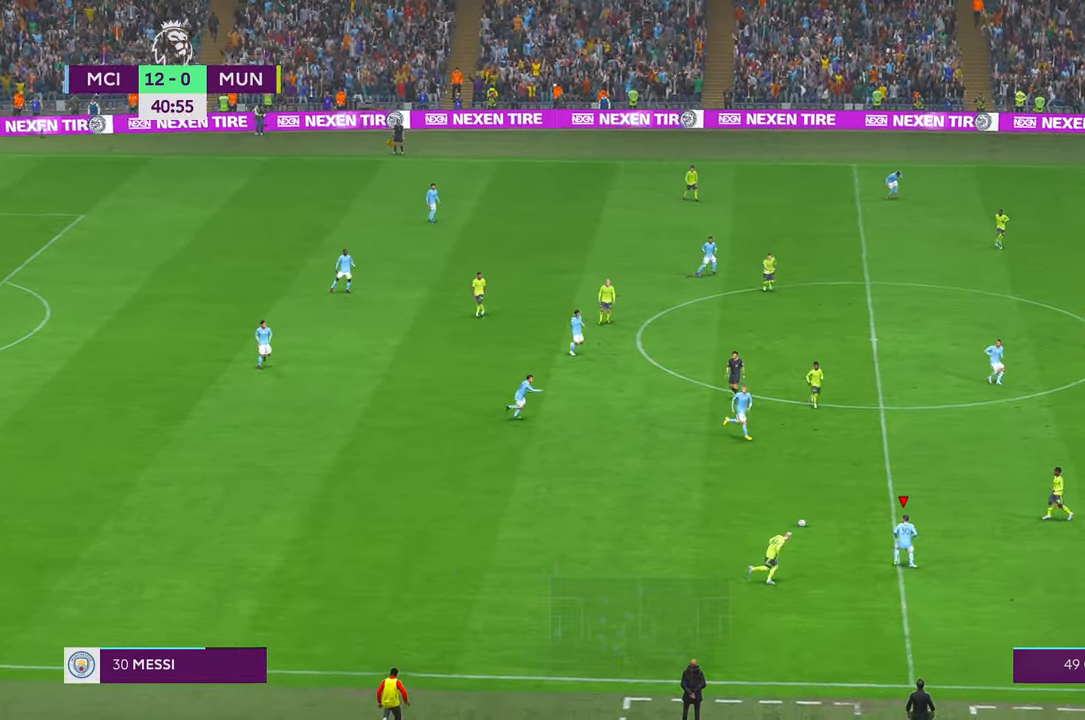
{"buttons": [], "left_stick": "up-right", "right_stick": "center", "events": [[283, "left_stick", "up-right"]]}
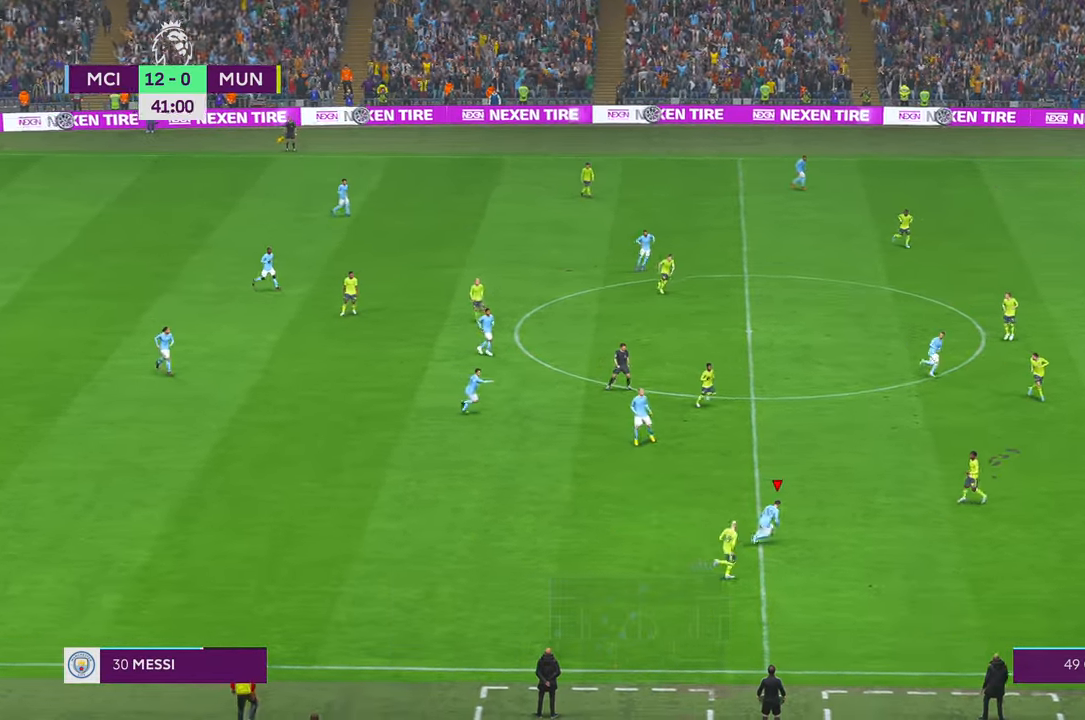
{"buttons": [], "left_stick": "up-right", "right_stick": "center", "events": []}
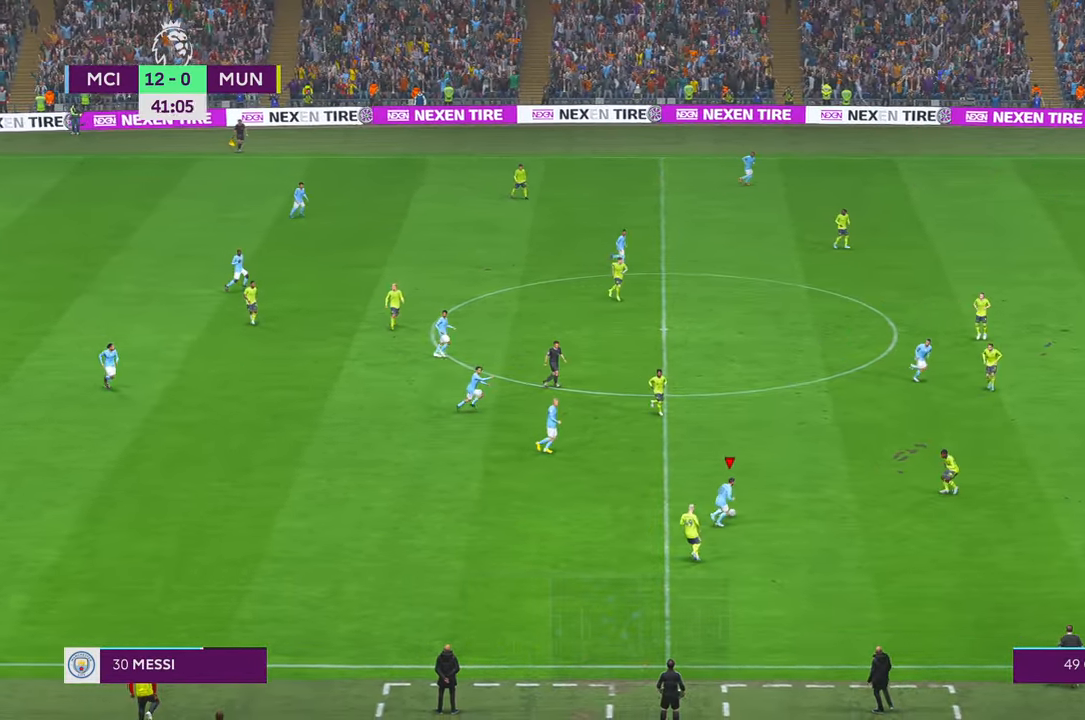
{"buttons": [], "left_stick": "up-right", "right_stick": "center", "events": []}
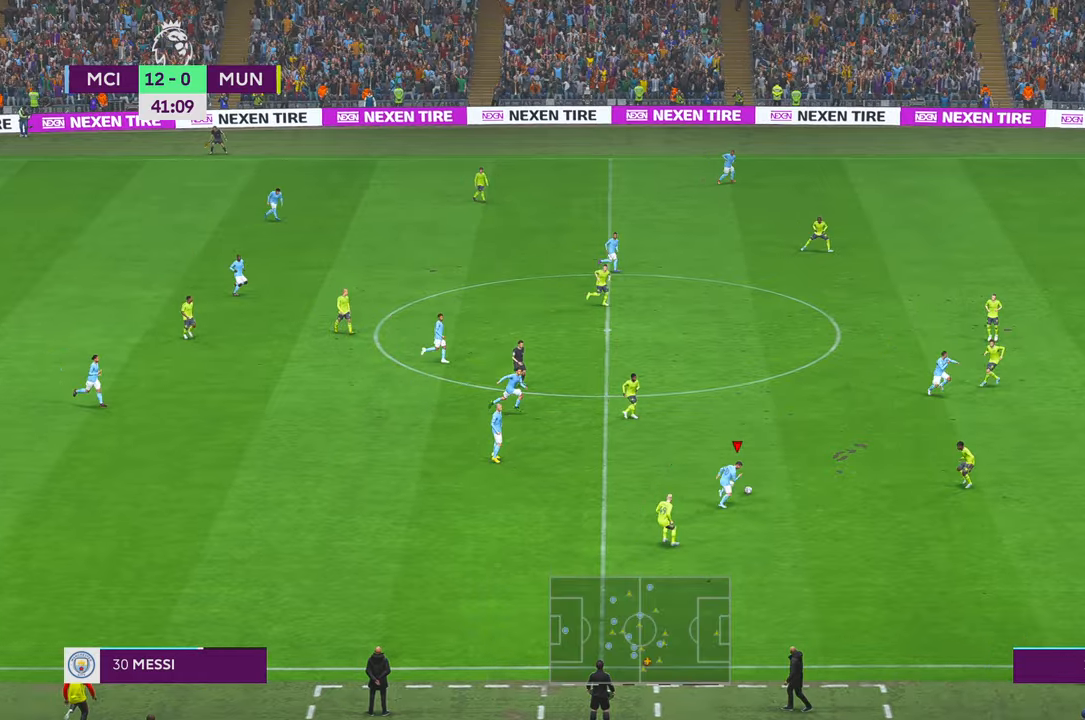
{"buttons": [], "left_stick": "up-right", "right_stick": "center", "events": []}
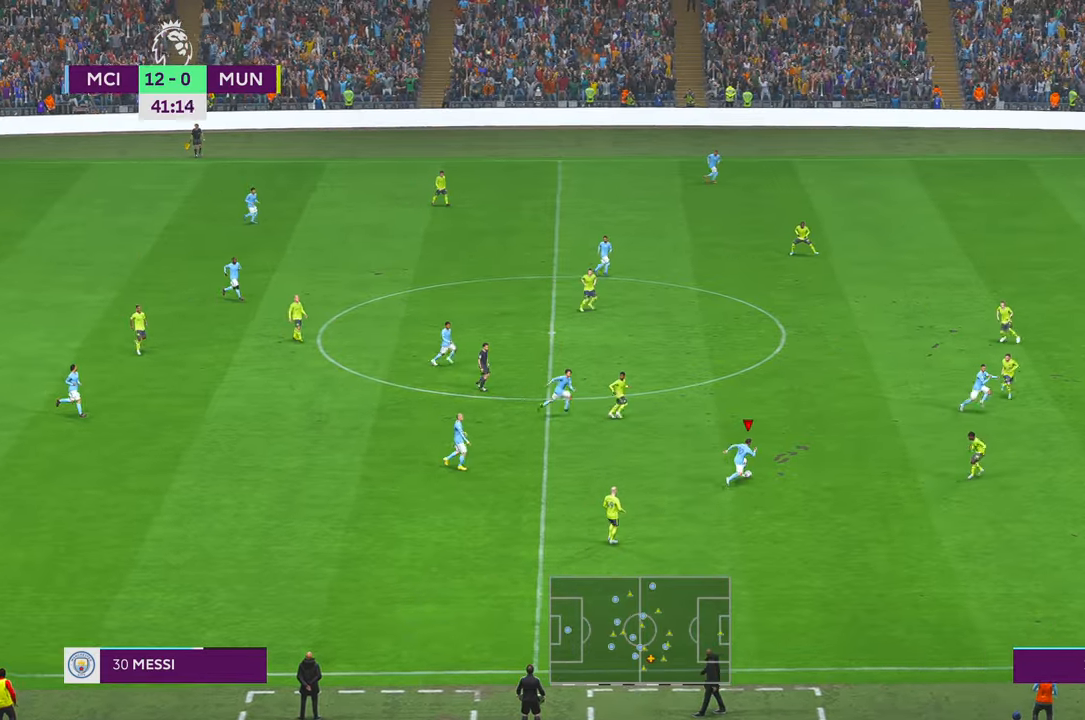
{"buttons": [], "left_stick": "up-right", "right_stick": "center", "events": []}
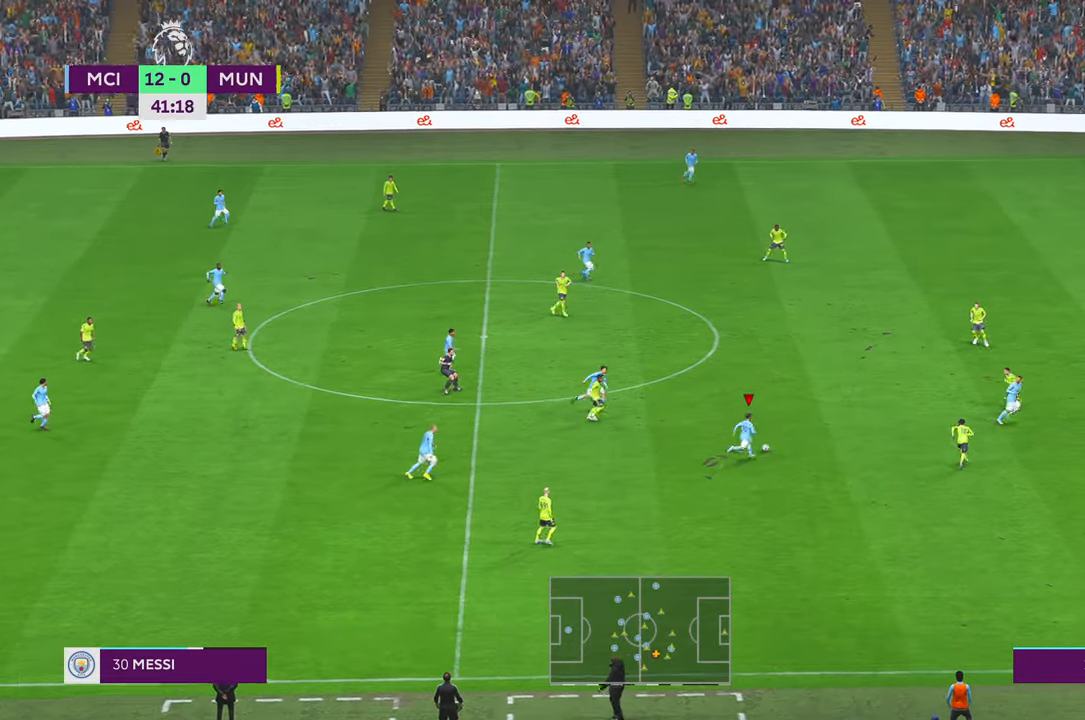
{"buttons": [], "left_stick": "up-right", "right_stick": "center", "events": []}
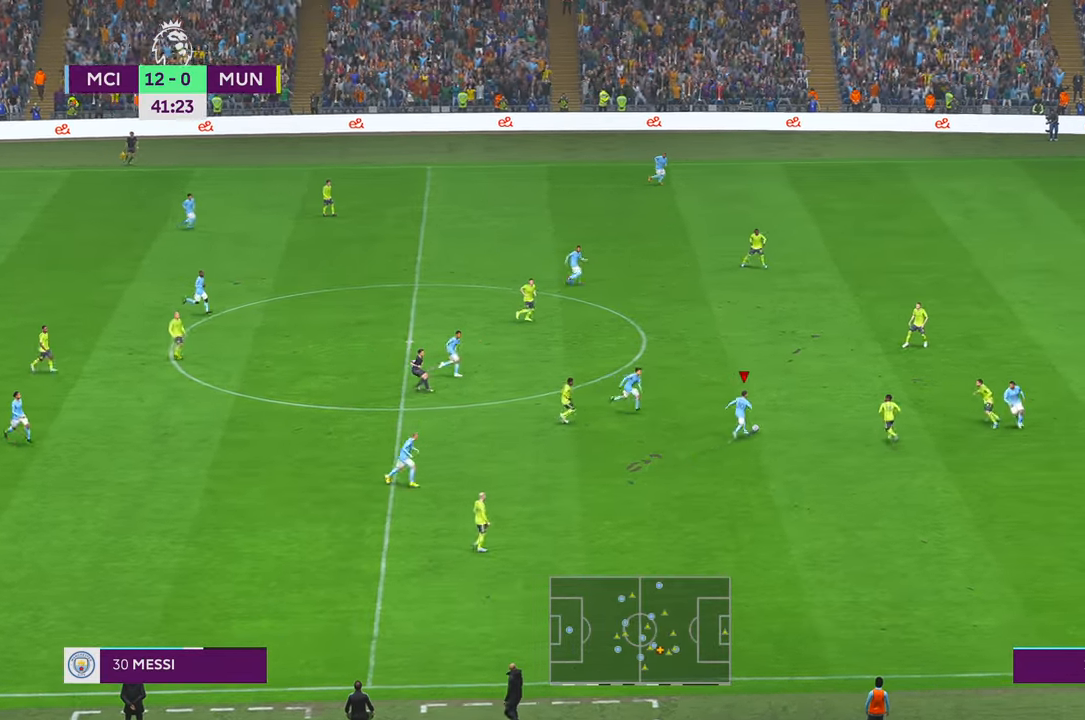
{"buttons": [], "left_stick": "up-right", "right_stick": "center", "events": []}
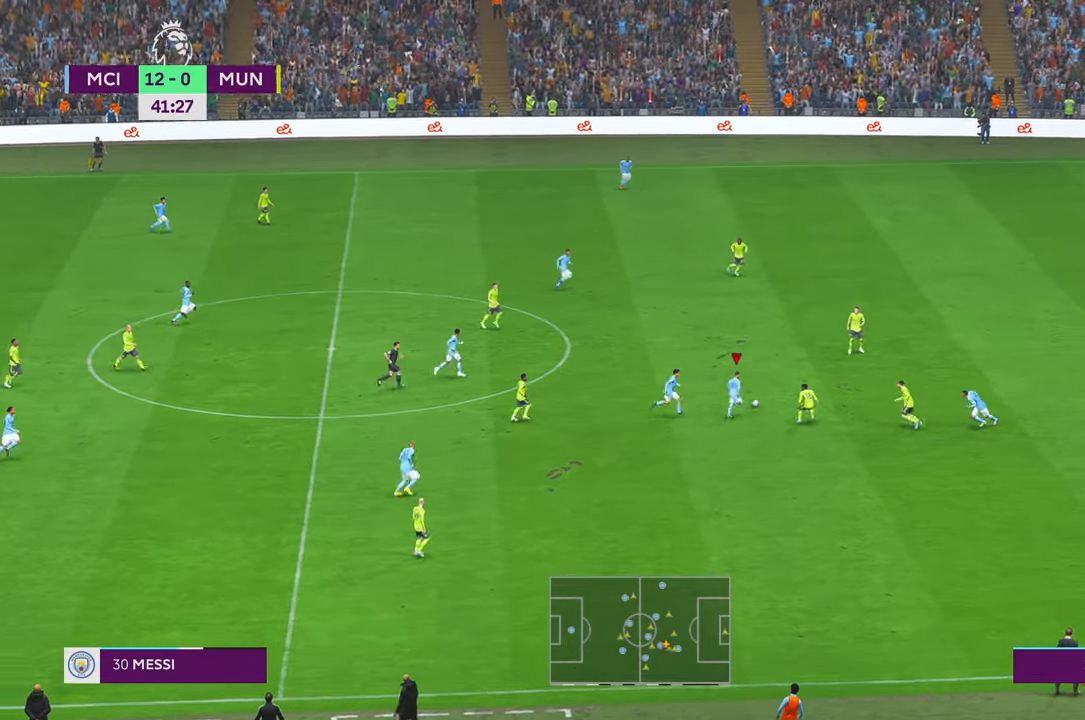
{"buttons": [], "left_stick": "right", "right_stick": "center", "events": [[200, "left_stick", "up"], [383, "left_stick", "right"]]}
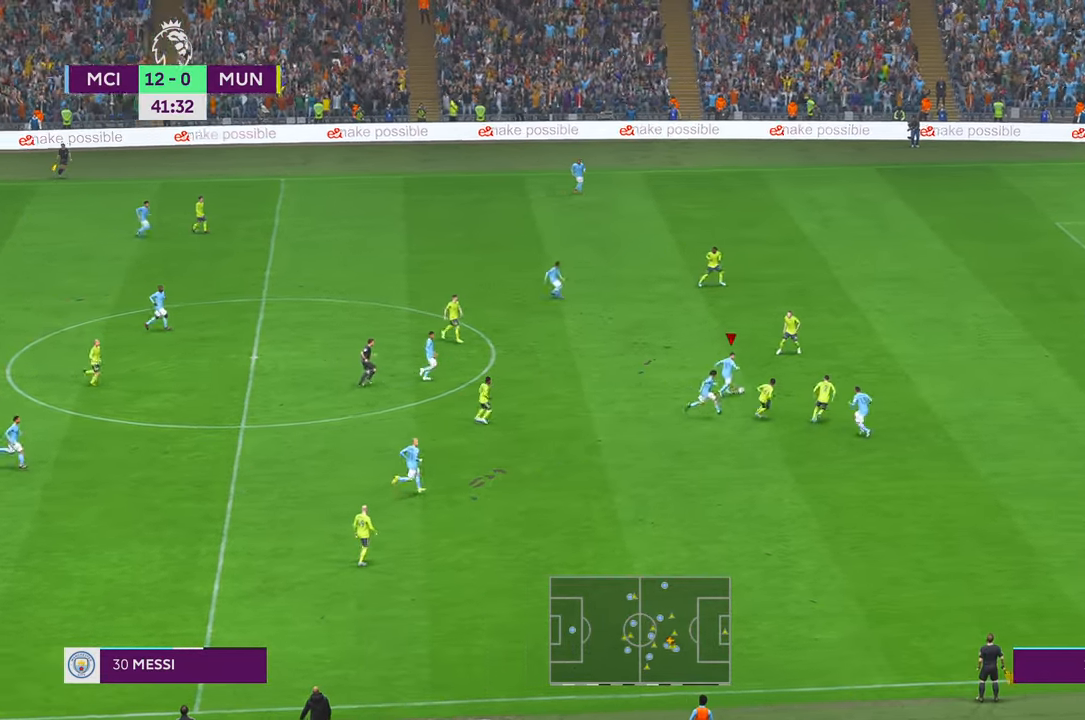
{"buttons": [], "left_stick": "right", "right_stick": "center", "events": []}
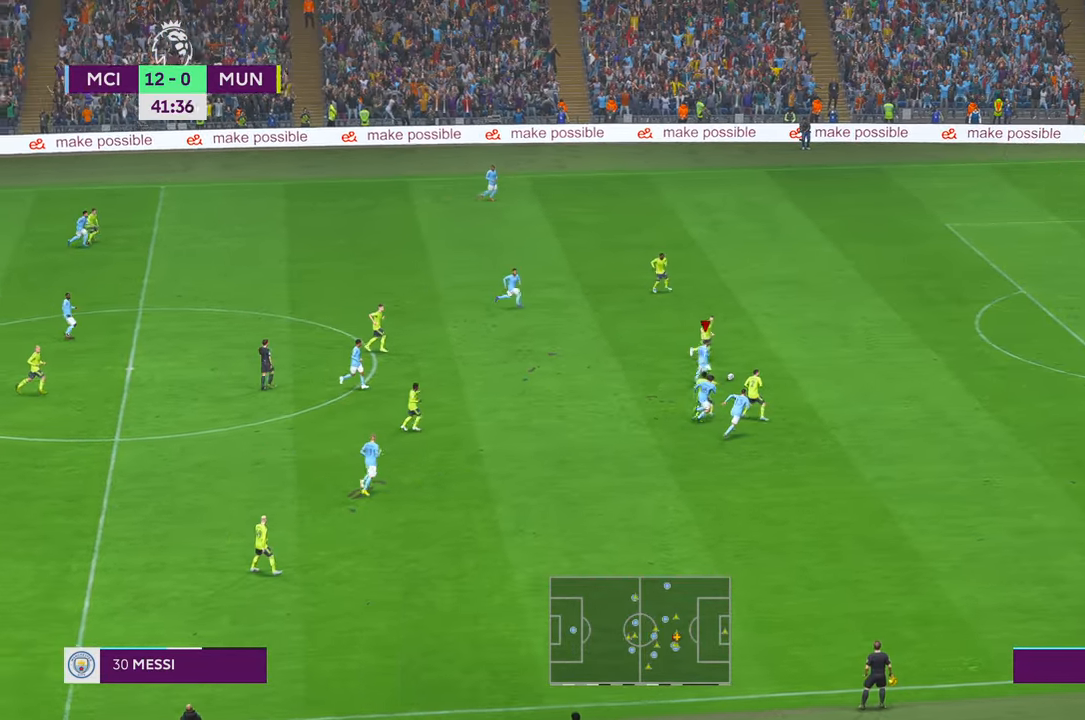
{"buttons": [], "left_stick": "up-right", "right_stick": "center", "events": [[233, "left_stick", "up-right"]]}
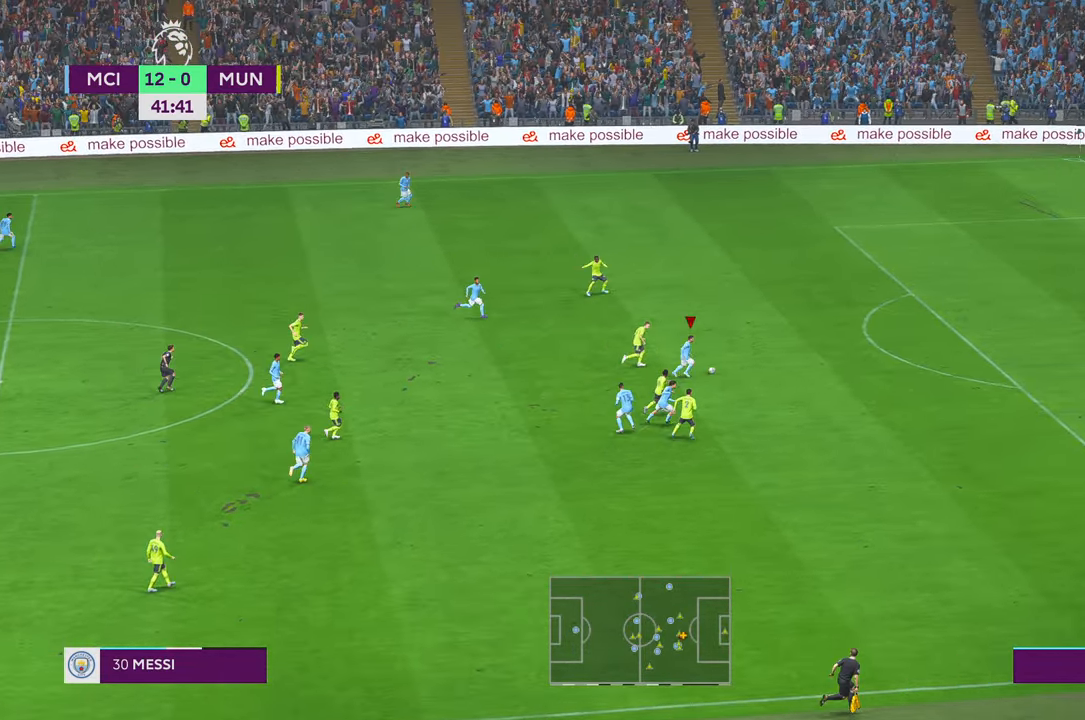
{"buttons": [], "left_stick": "up-right", "right_stick": "center", "events": []}
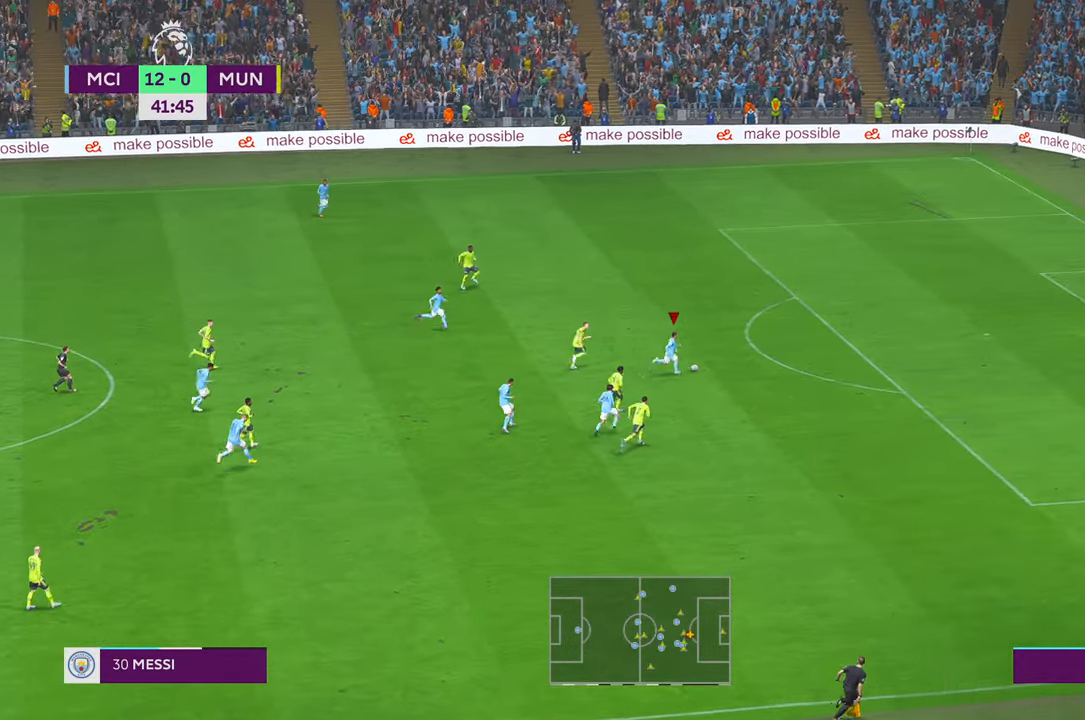
{"buttons": [], "left_stick": "up-right", "right_stick": "center", "events": []}
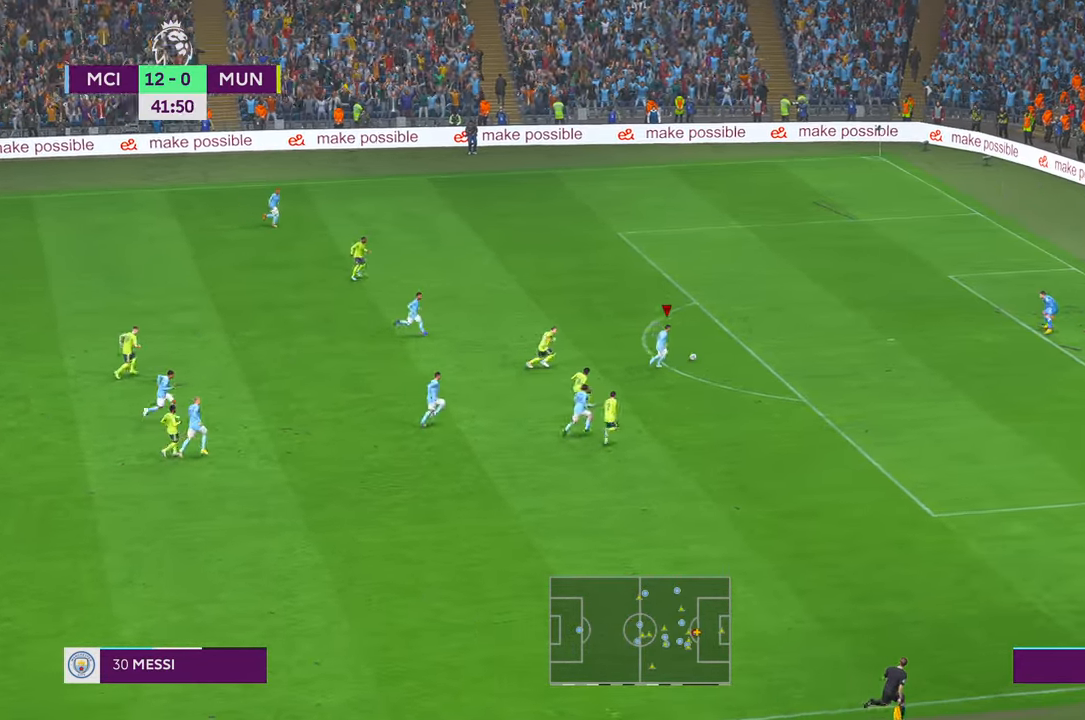
{"buttons": ["B", "R1"], "left_stick": "down-right", "right_stick": "center", "events": [[416, "left_stick", "down-right"], [483, "B", "down"], [483, "R1", "down"]]}
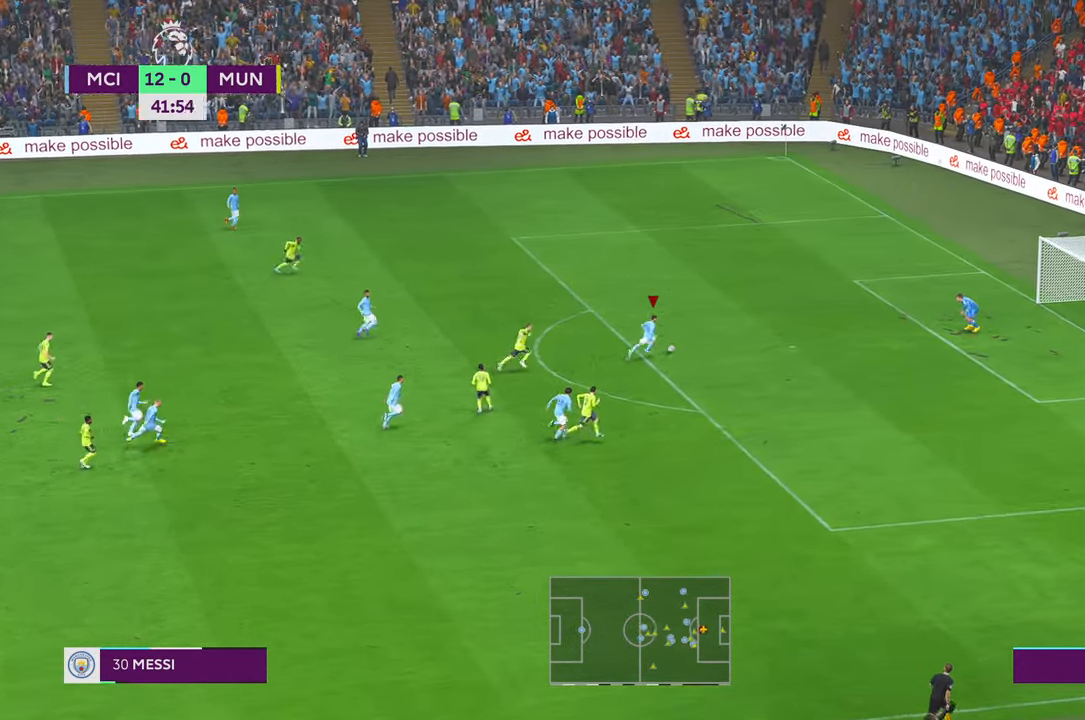
{"buttons": [], "left_stick": "down-right", "right_stick": "center", "events": [[183, "B", "up"], [183, "R1", "up"]]}
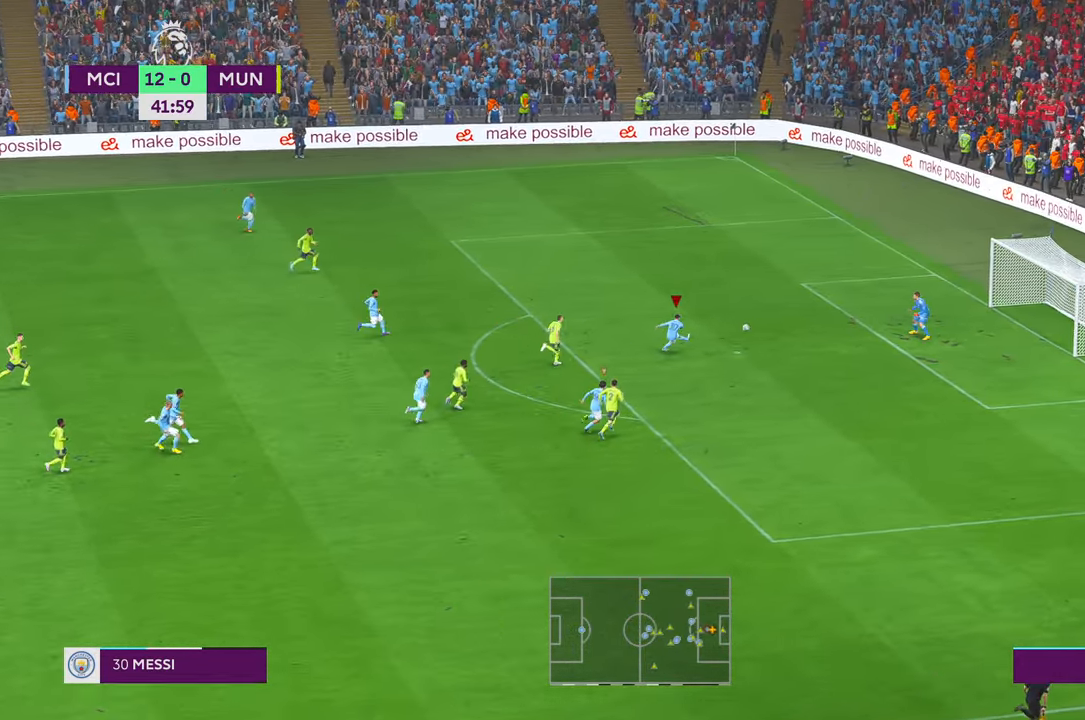
{"buttons": [], "left_stick": "down-right", "right_stick": "center", "events": []}
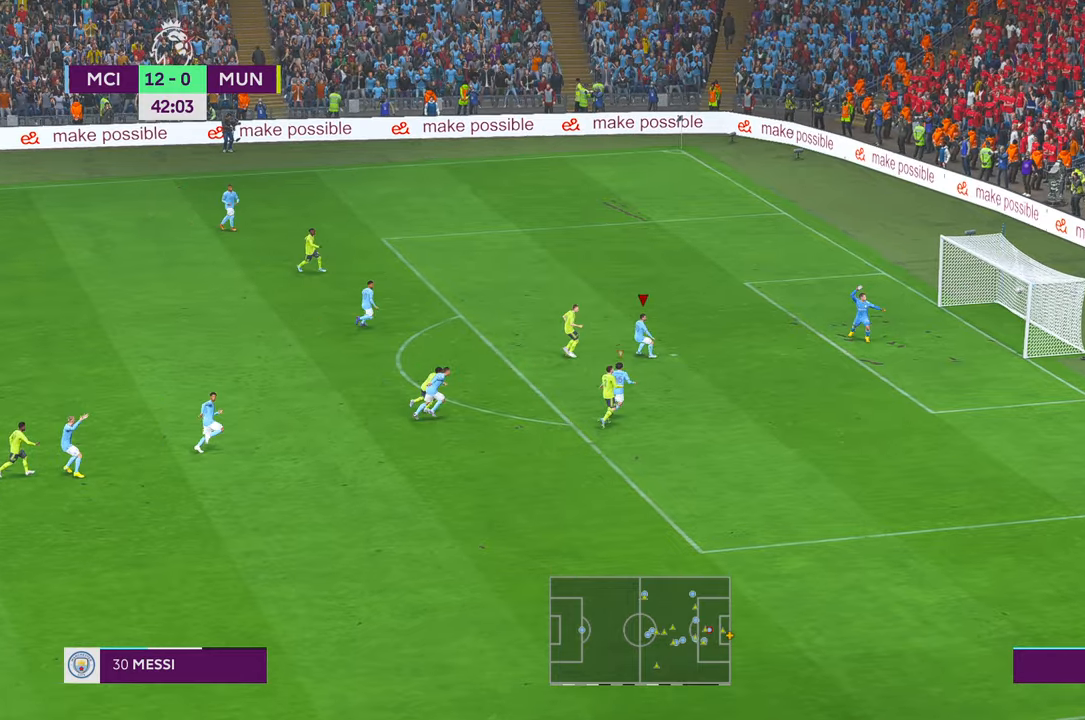
{"buttons": [], "left_stick": "down-right", "right_stick": "center", "events": []}
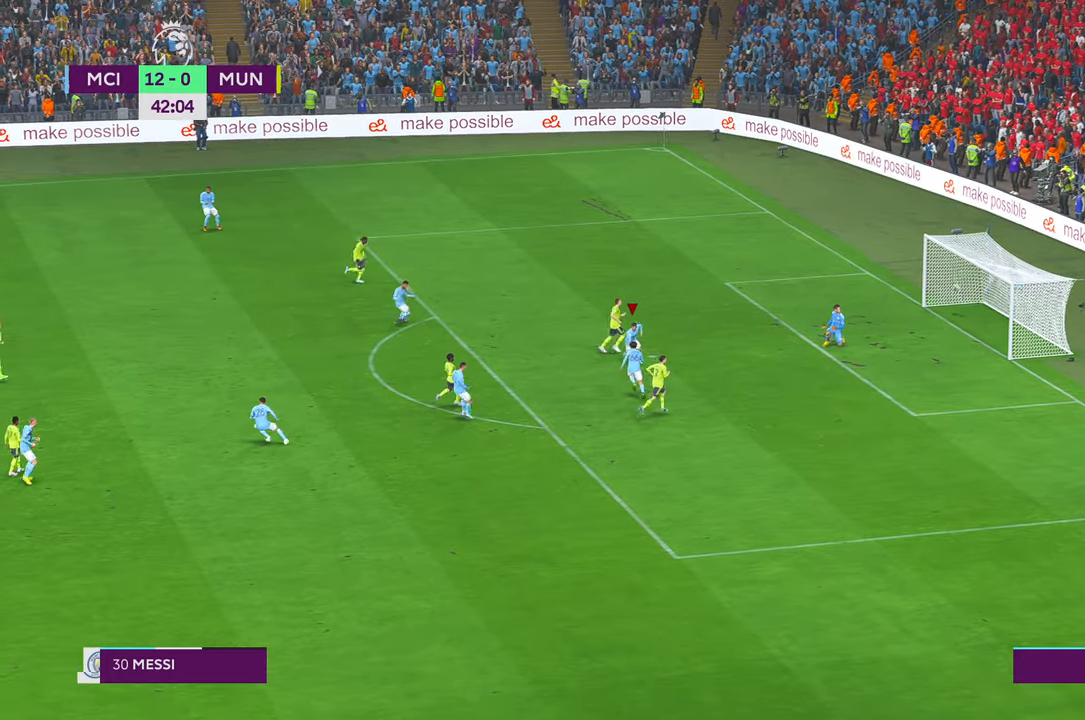
{"buttons": [], "left_stick": "center", "right_stick": "center", "events": [[333, "left_stick", "center"]]}
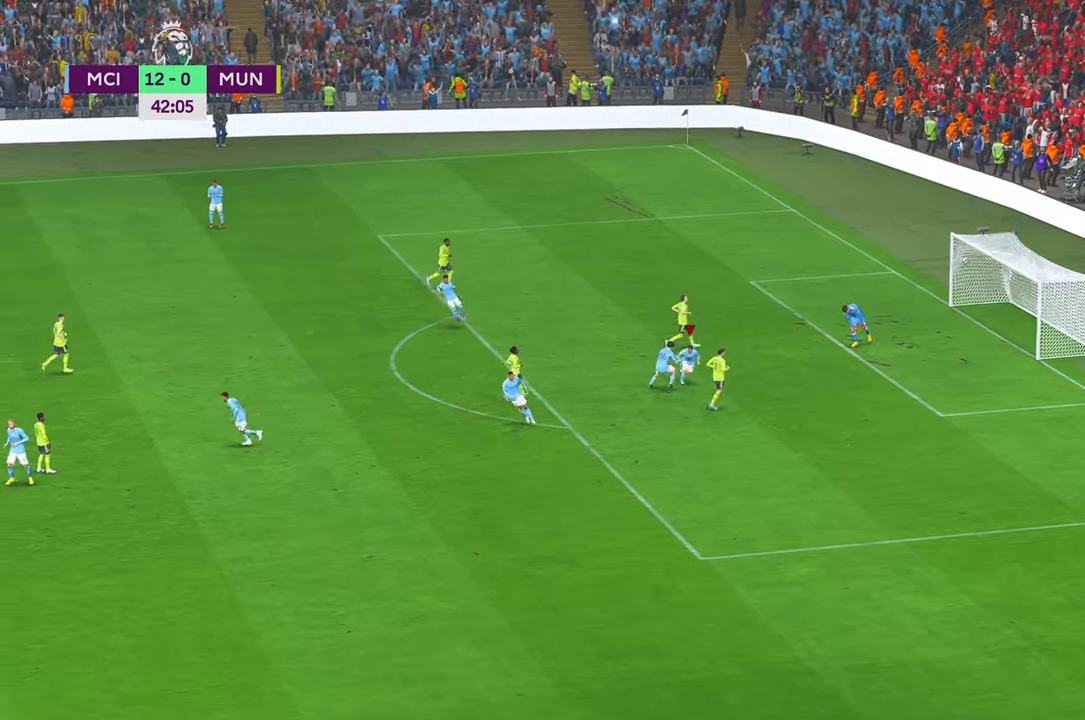
{"buttons": [], "left_stick": "center", "right_stick": "center", "events": []}
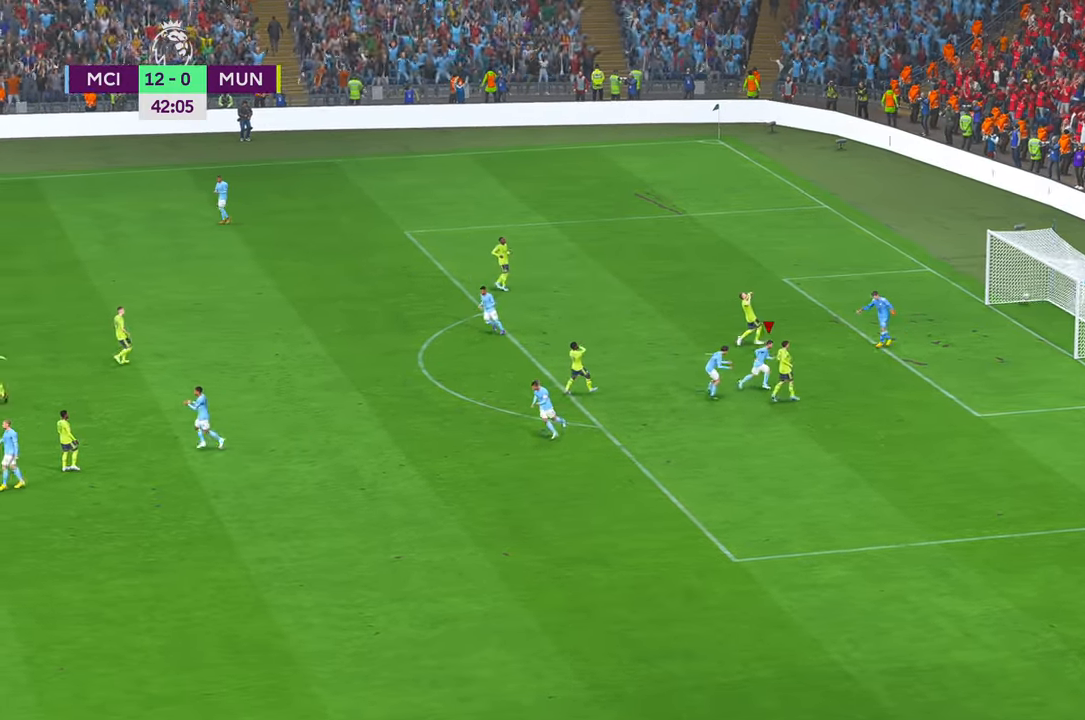
{"buttons": [], "left_stick": "down", "right_stick": "center", "events": [[466, "left_stick", "down"]]}
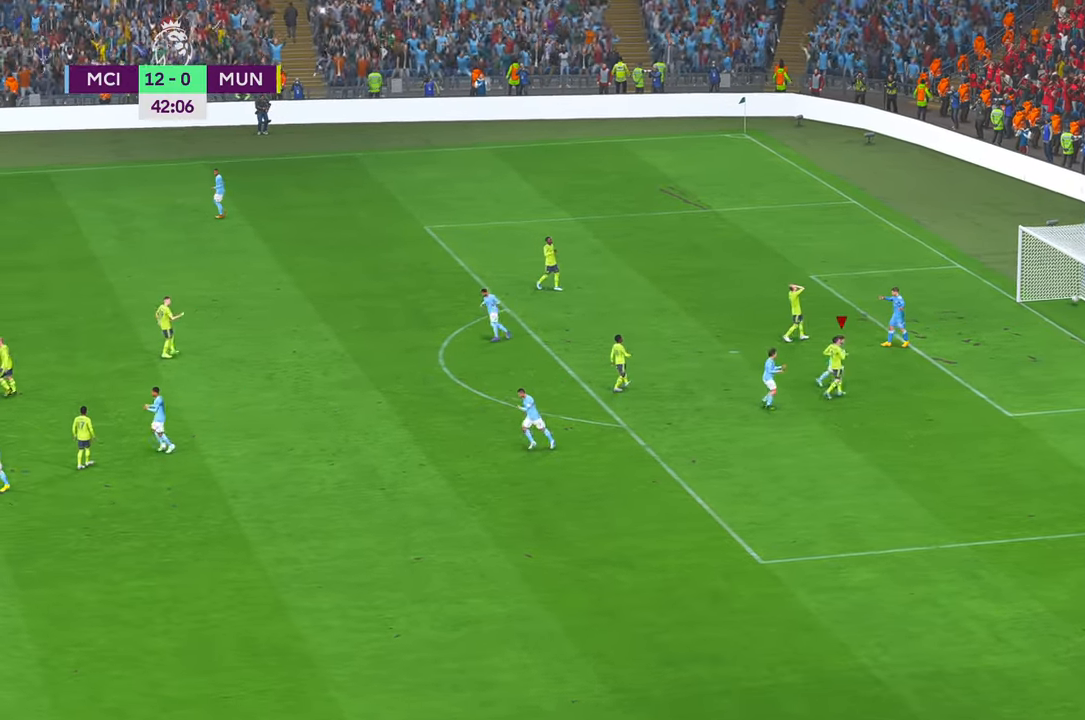
{"buttons": ["A"], "left_stick": "down", "right_stick": "center", "events": [[83, "B", "down"], [200, "B", "up"], [500, "A", "down"]]}
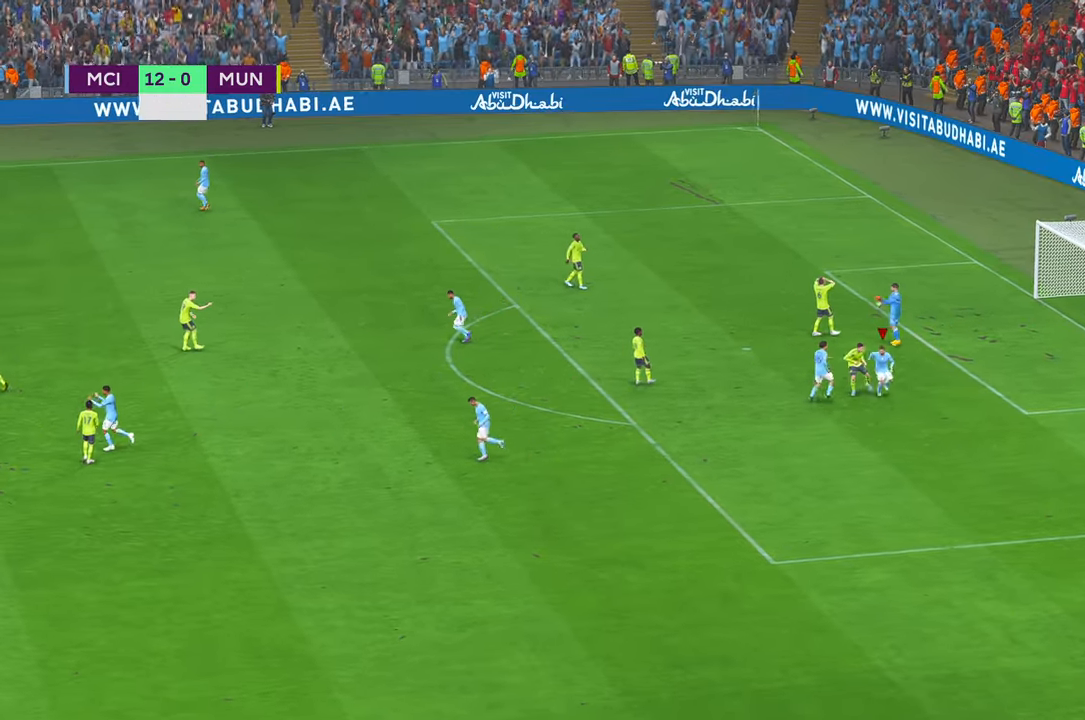
{"buttons": [], "left_stick": "center", "right_stick": "center", "events": [[66, "left_stick", "center"], [183, "A", "up"]]}
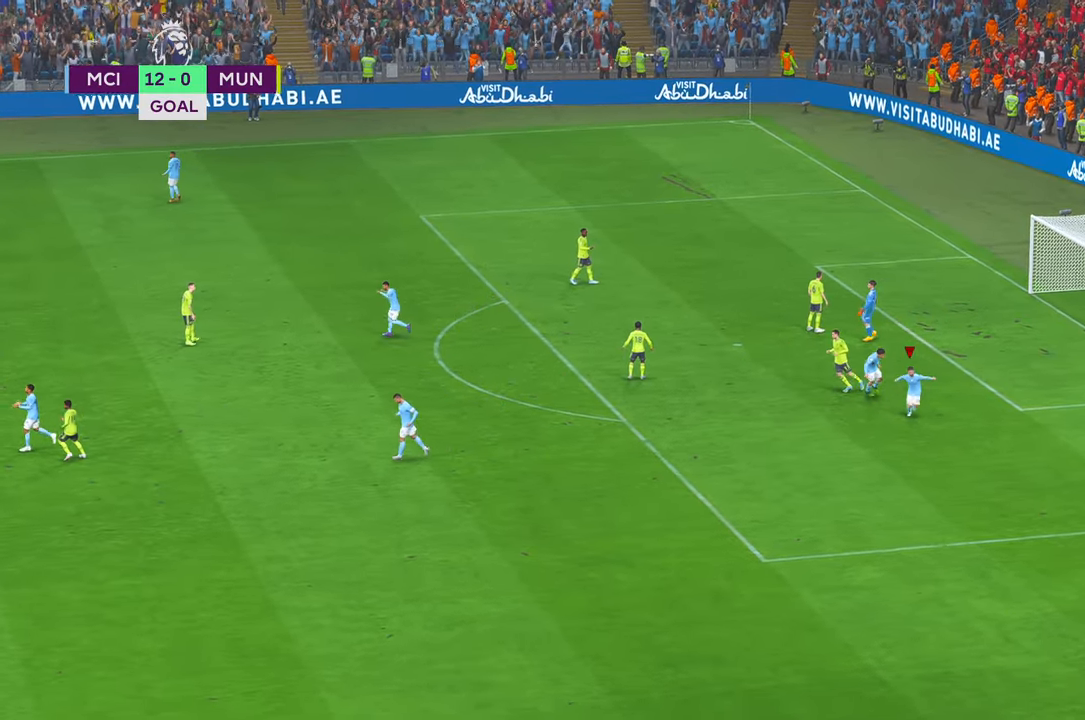
{"buttons": [], "left_stick": "center", "right_stick": "center", "events": []}
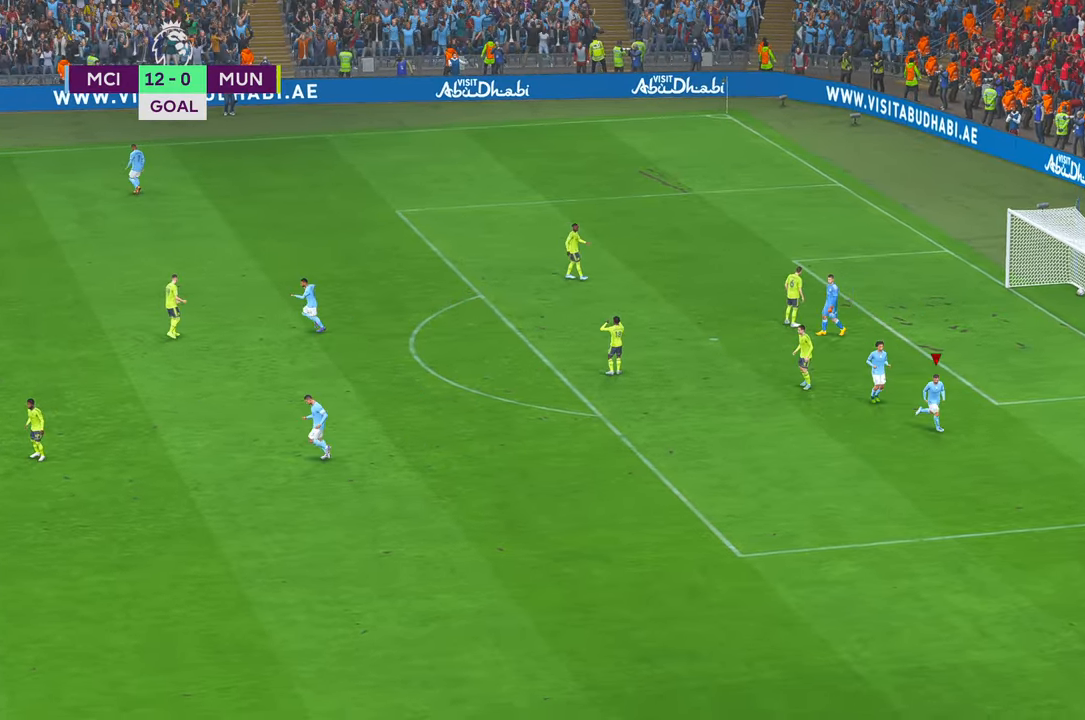
{"buttons": [], "left_stick": "center", "right_stick": "center", "events": []}